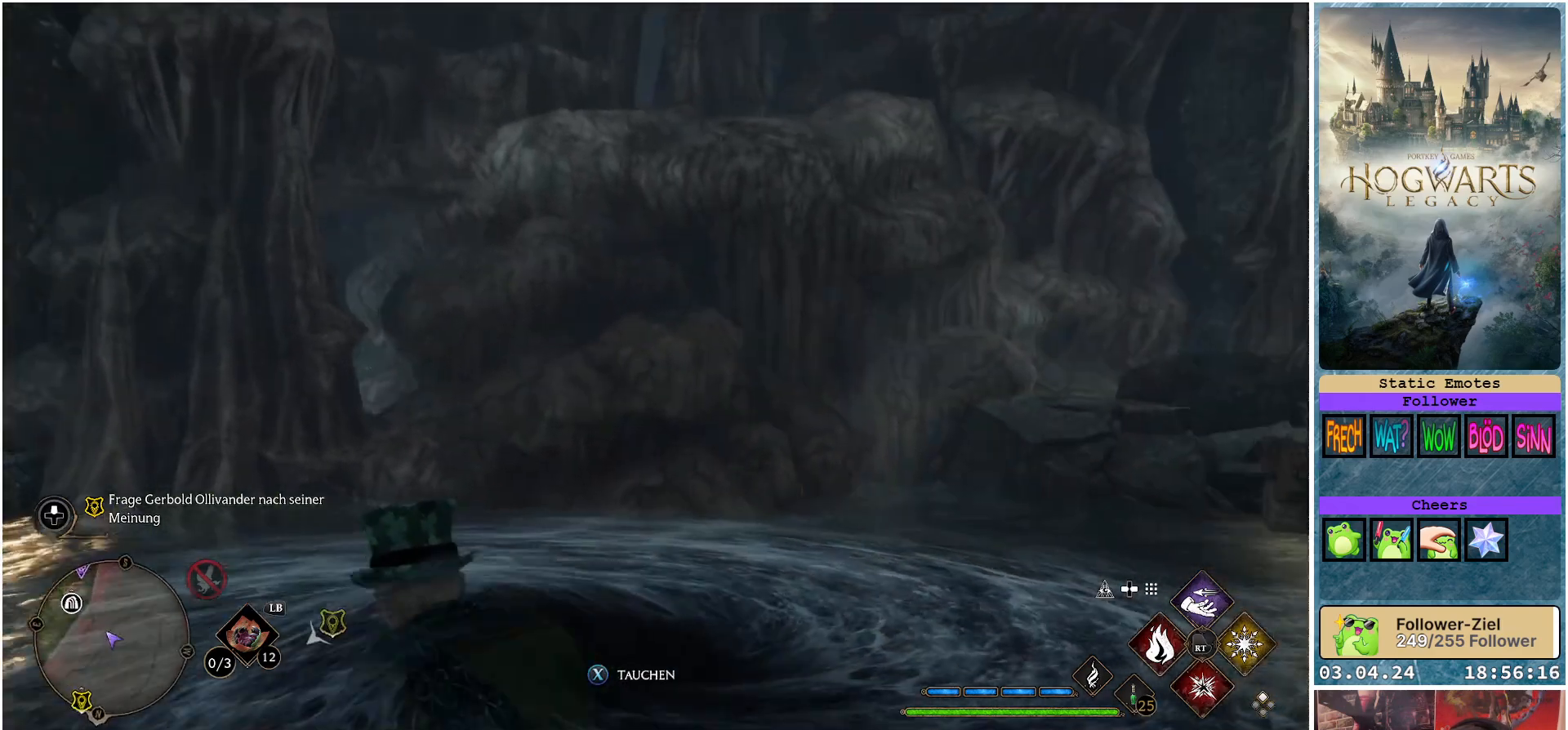
Gameplay with a controller (Xbox layout); each line is a JSON object with the inputs held at the frame after it. "events" lists button and stick changes between this image and that frame as [ms after this image, input, new state], when the widget could be followed in between.
{"buttons": [], "left_stick": "up-right", "right_stick": "right", "events": [[33, "right_stick", "right"]]}
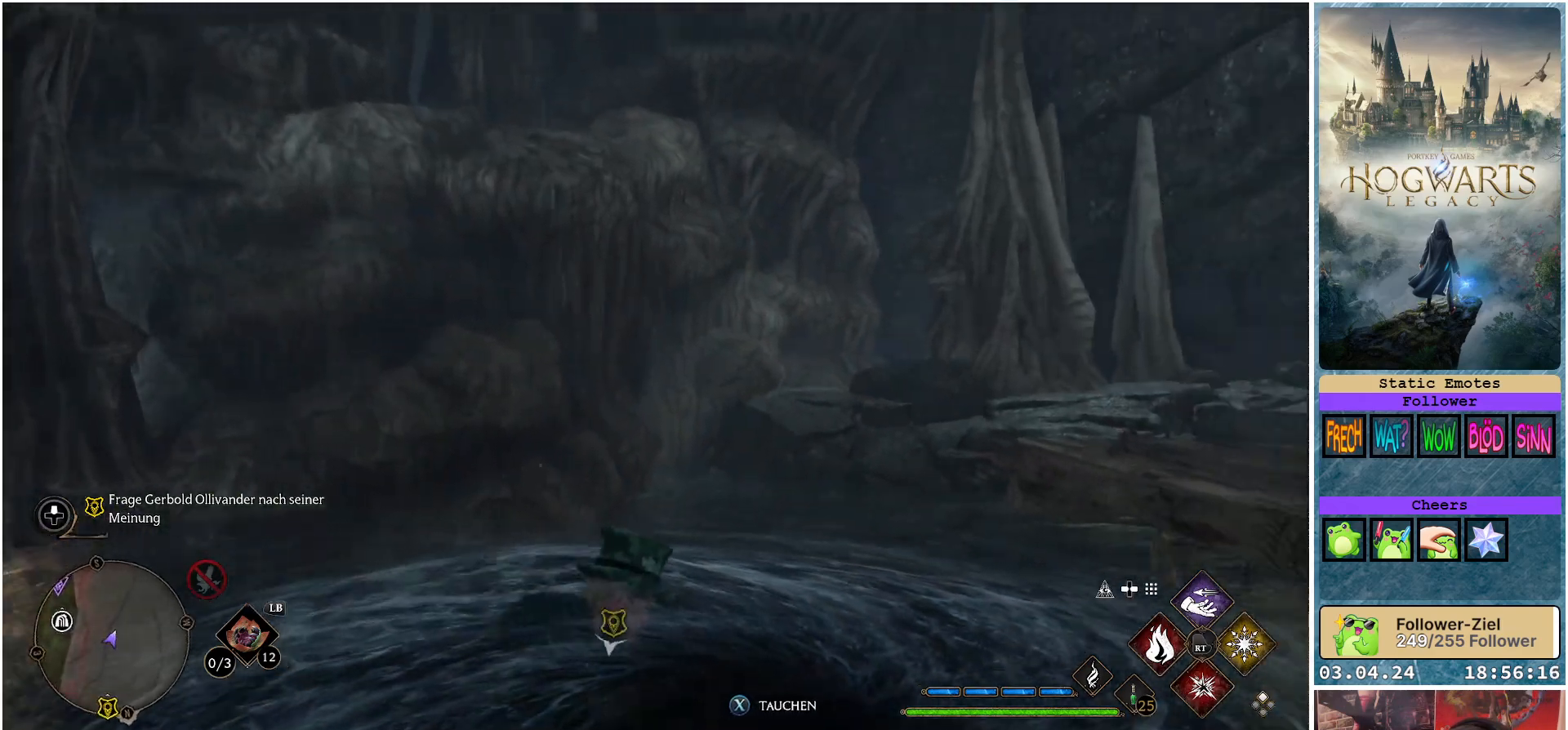
{"buttons": [], "left_stick": "up-right", "right_stick": "center", "events": [[350, "right_stick", "center"]]}
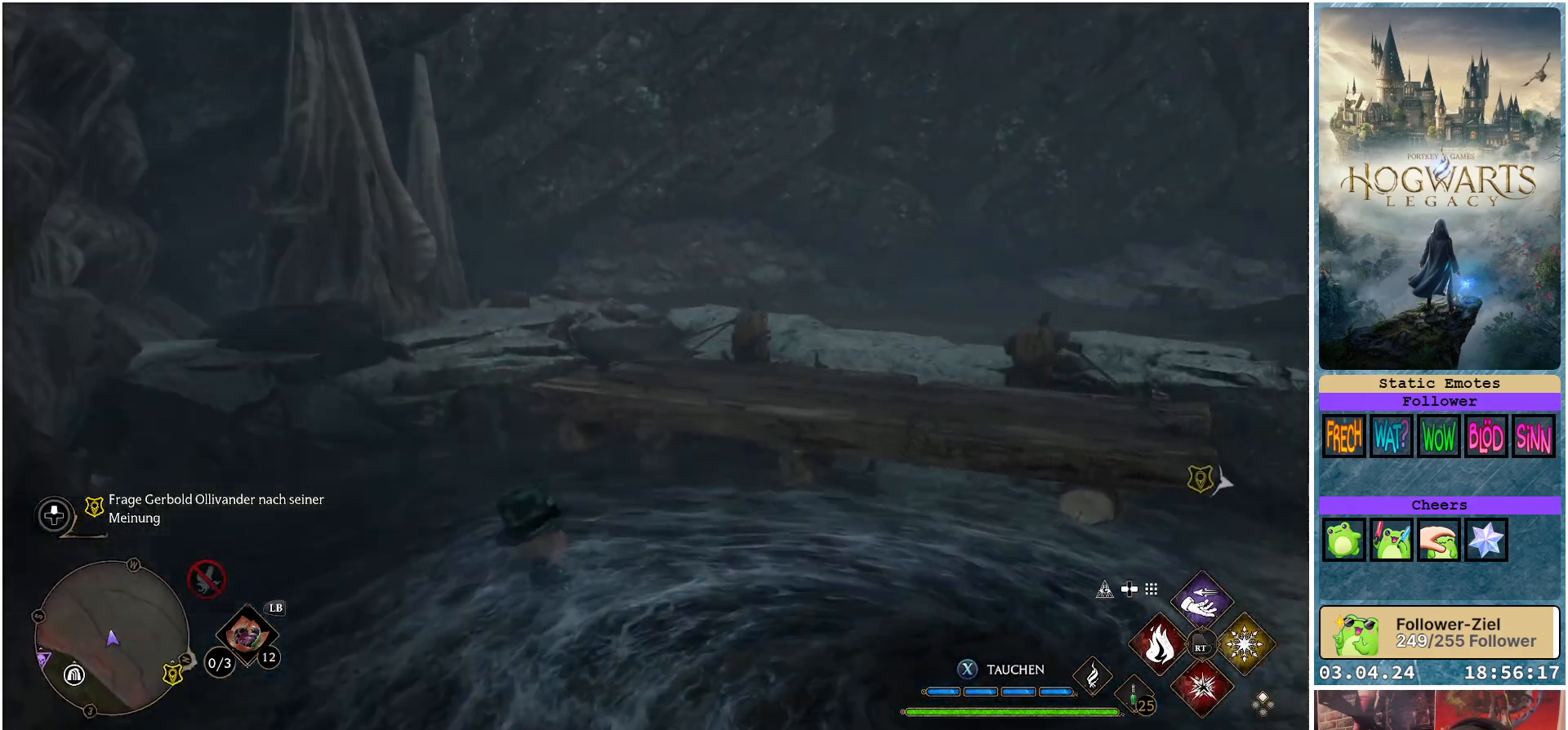
{"buttons": ["A"], "left_stick": "up-right", "right_stick": "center", "events": [[283, "A", "down"]]}
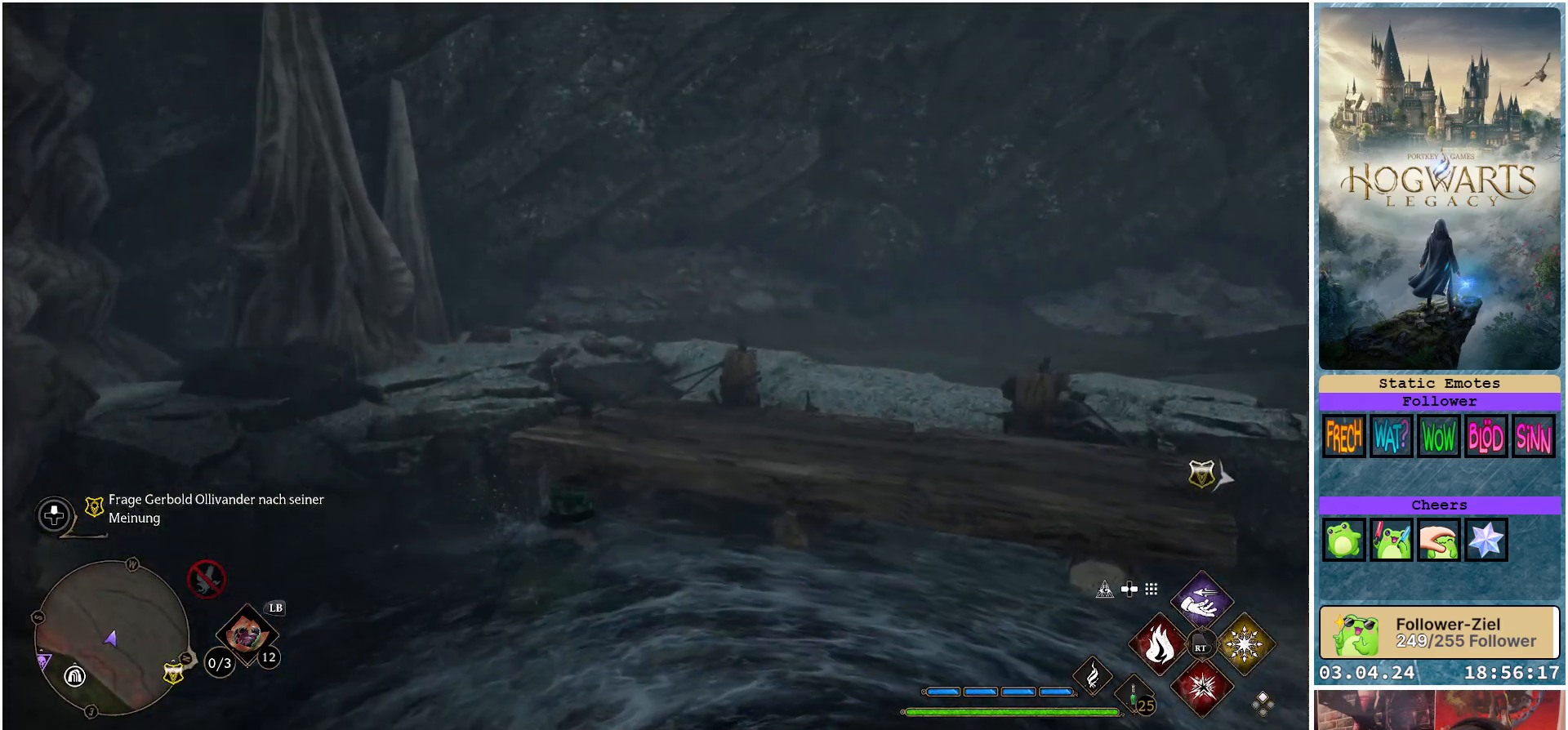
{"buttons": [], "left_stick": "up-right", "right_stick": "down-right", "events": [[200, "A", "up"], [467, "right_stick", "down-right"]]}
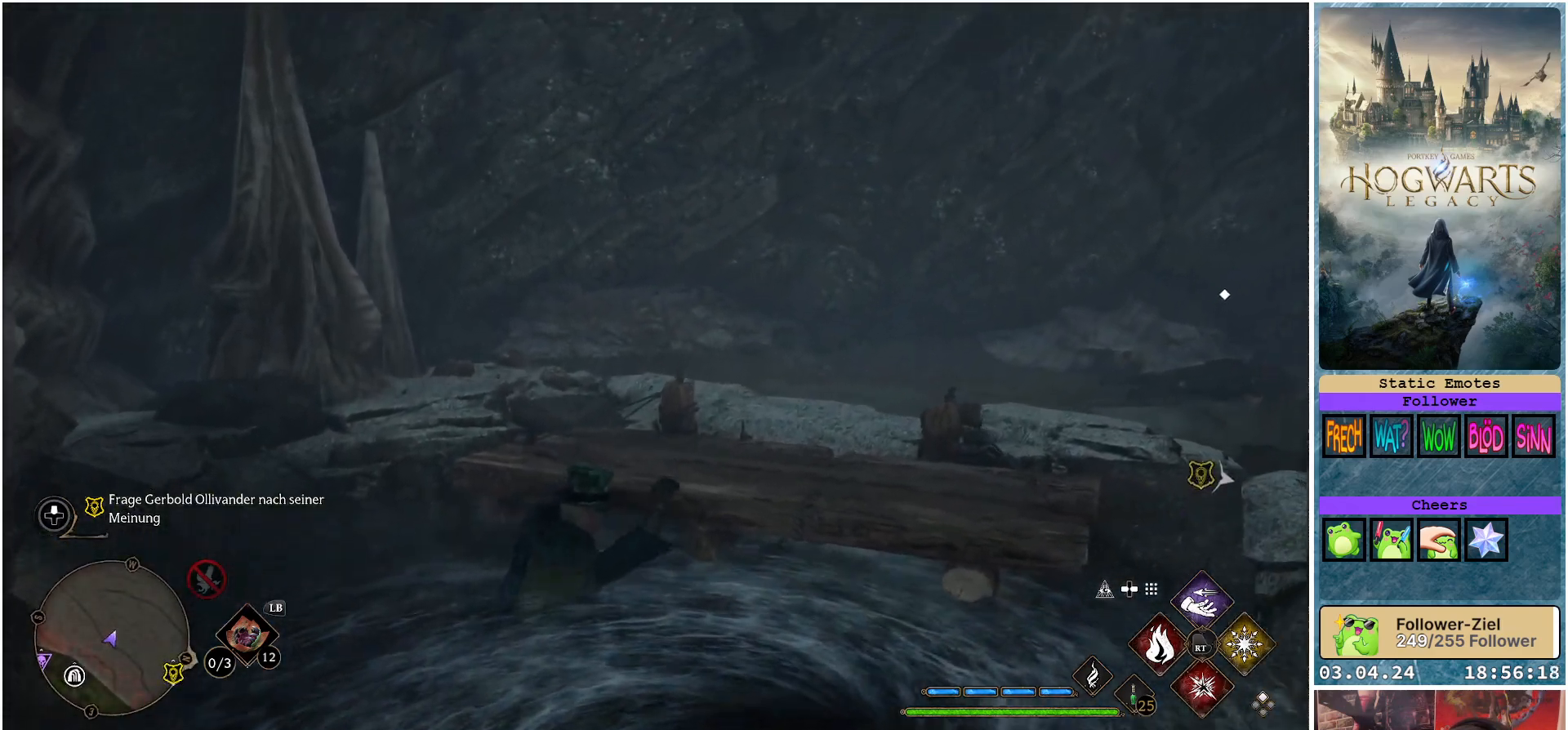
{"buttons": [], "left_stick": "up", "right_stick": "down-right", "events": [[167, "left_stick", "up"]]}
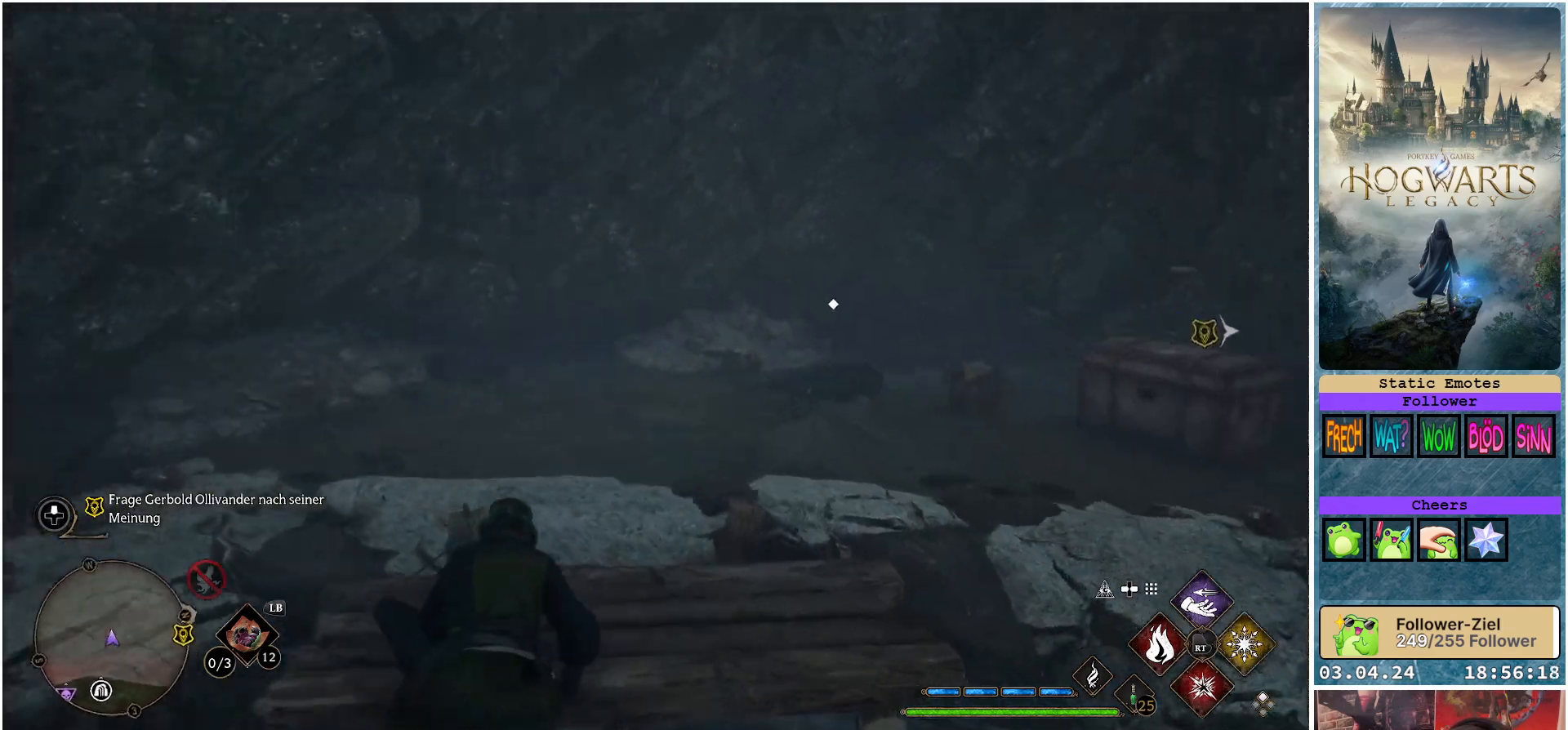
{"buttons": [], "left_stick": "center", "right_stick": "center", "events": [[83, "right_stick", "center"], [333, "left_stick", "center"]]}
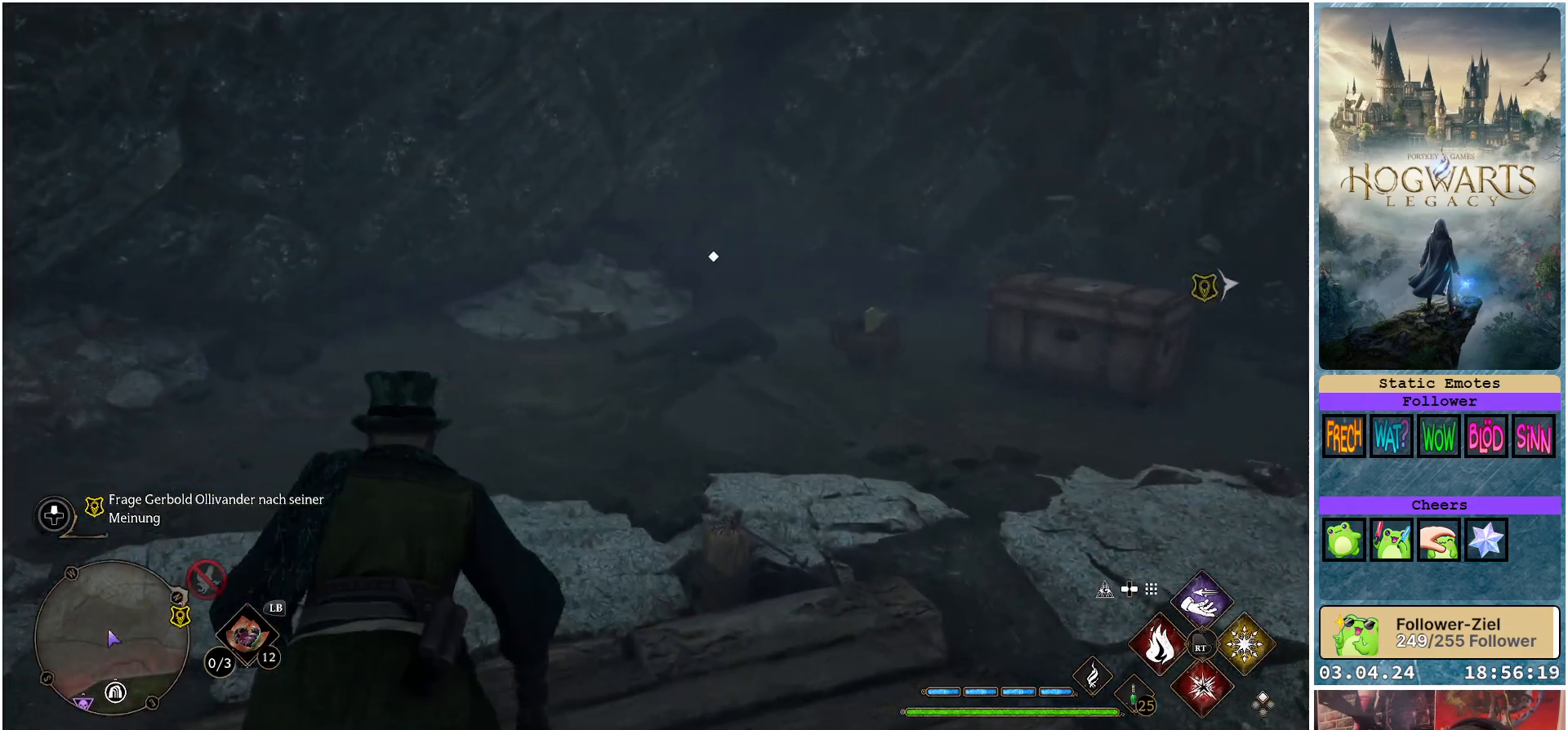
{"buttons": [], "left_stick": "center", "right_stick": "center", "events": [[50, "DPAD_LEFT", "down"], [117, "DPAD_LEFT", "up"]]}
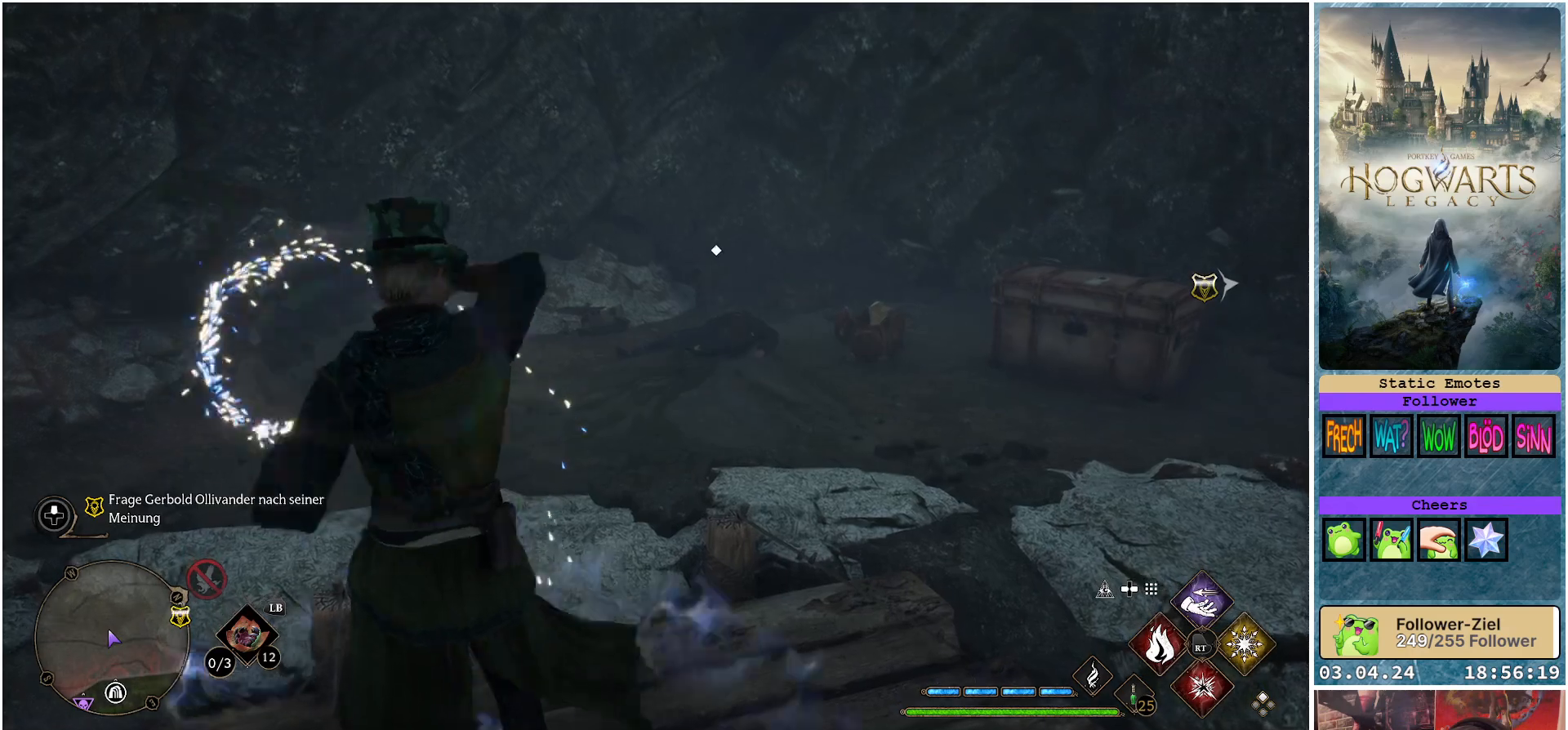
{"buttons": [], "left_stick": "up", "right_stick": "center", "events": [[33, "right_stick", "down-right"], [250, "left_stick", "up"], [450, "right_stick", "center"]]}
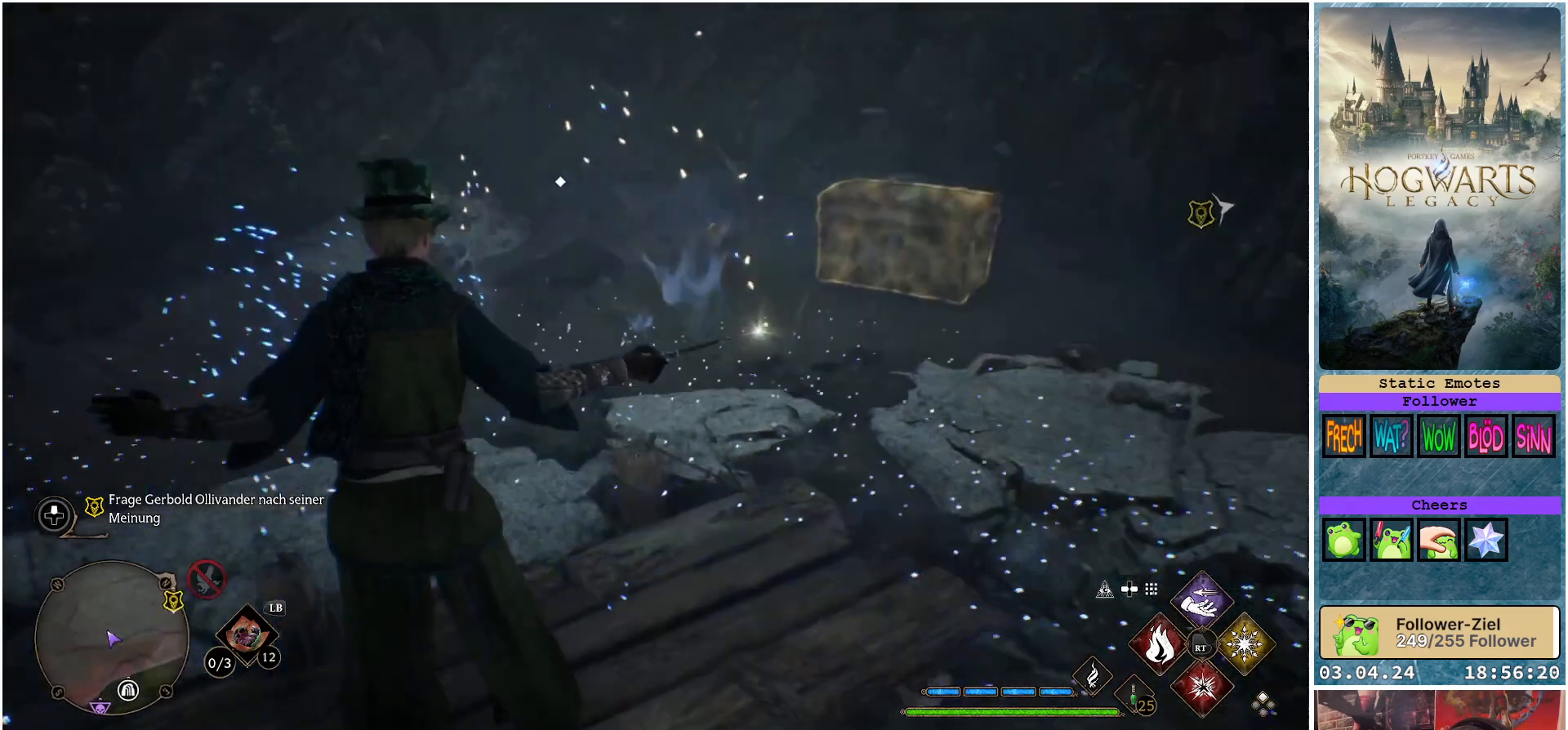
{"buttons": [], "left_stick": "up", "right_stick": "down-right", "events": [[400, "right_stick", "down-right"]]}
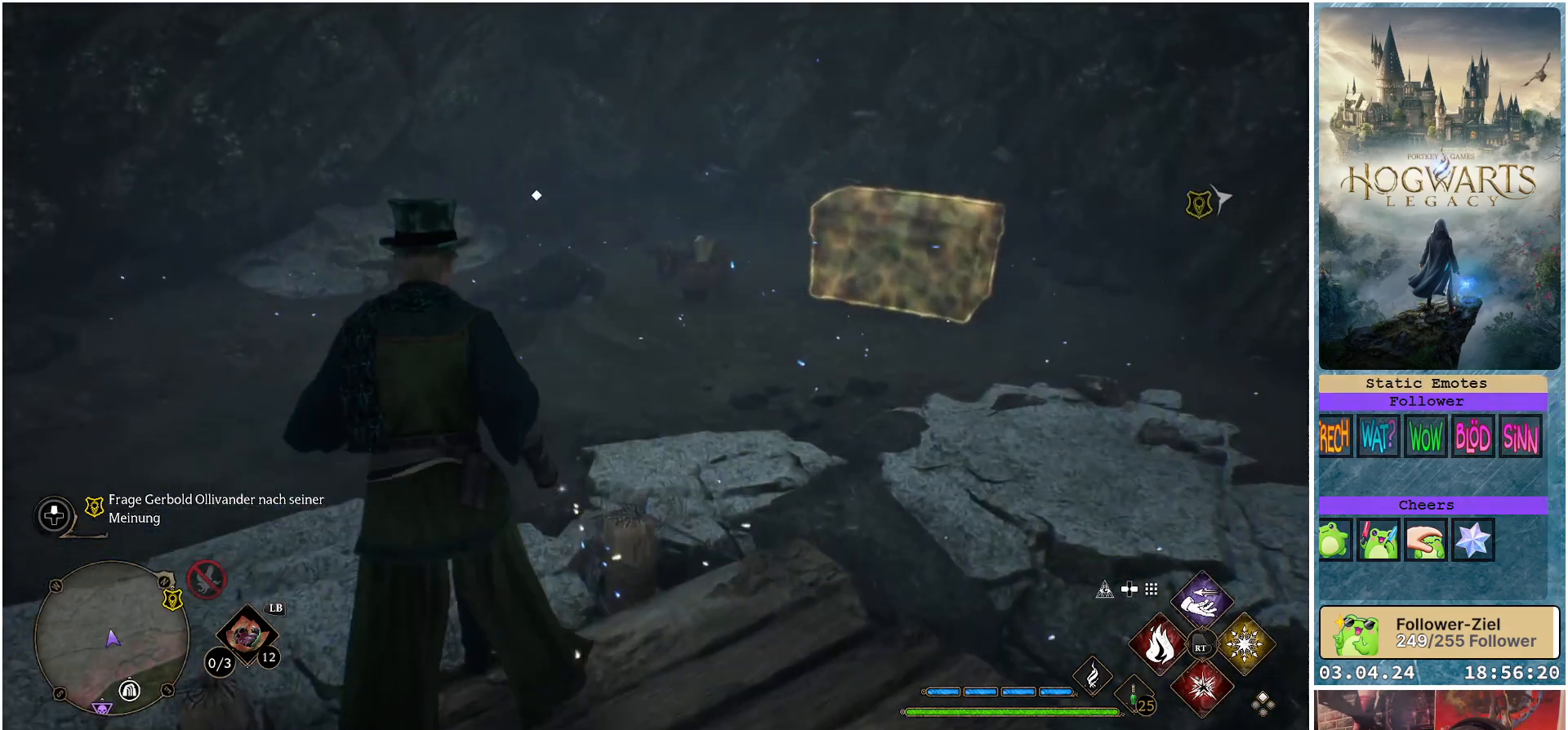
{"buttons": [], "left_stick": "up-right", "right_stick": "down-left", "events": [[317, "right_stick", "down-left"], [417, "left_stick", "up-right"]]}
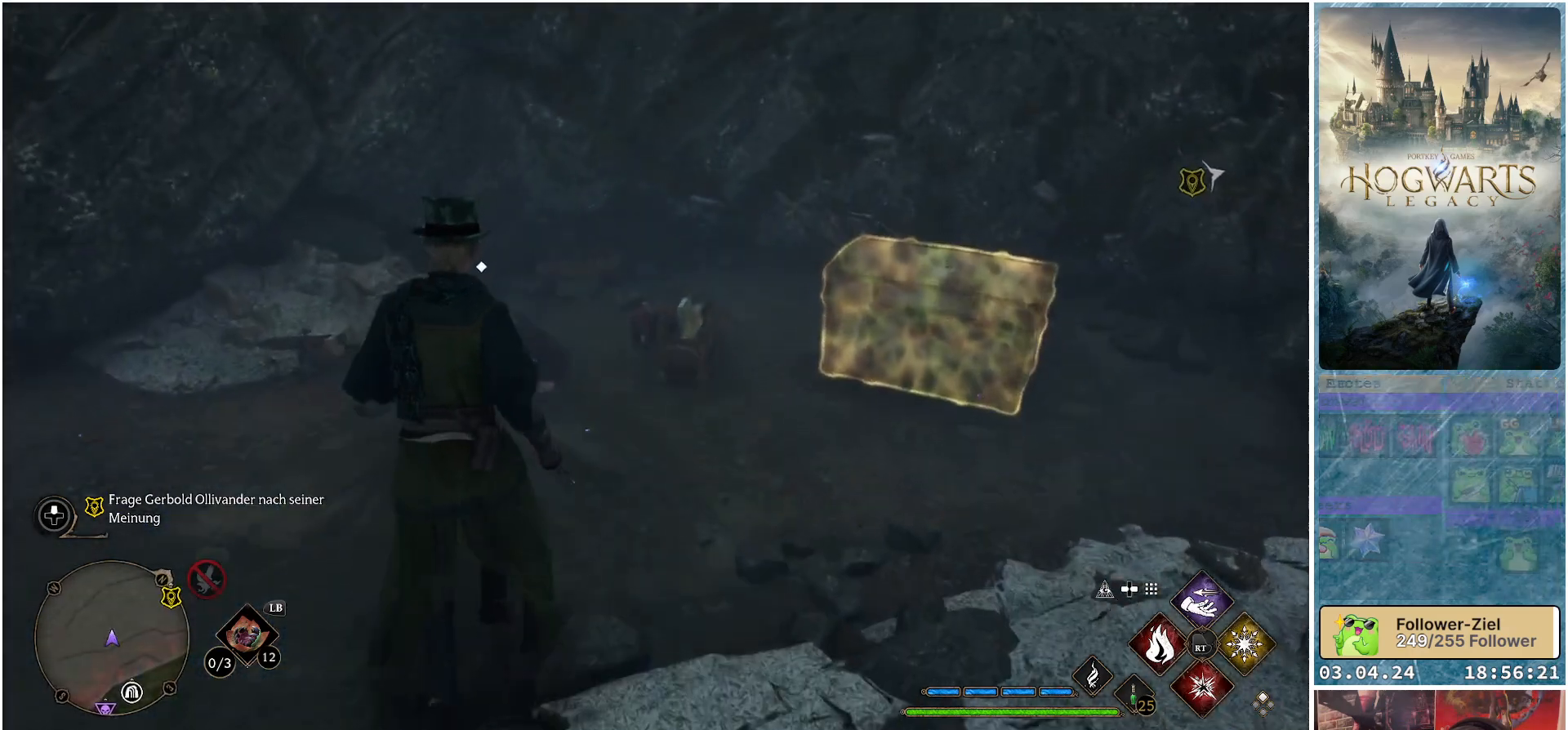
{"buttons": [], "left_stick": "up-right", "right_stick": "down-left", "events": []}
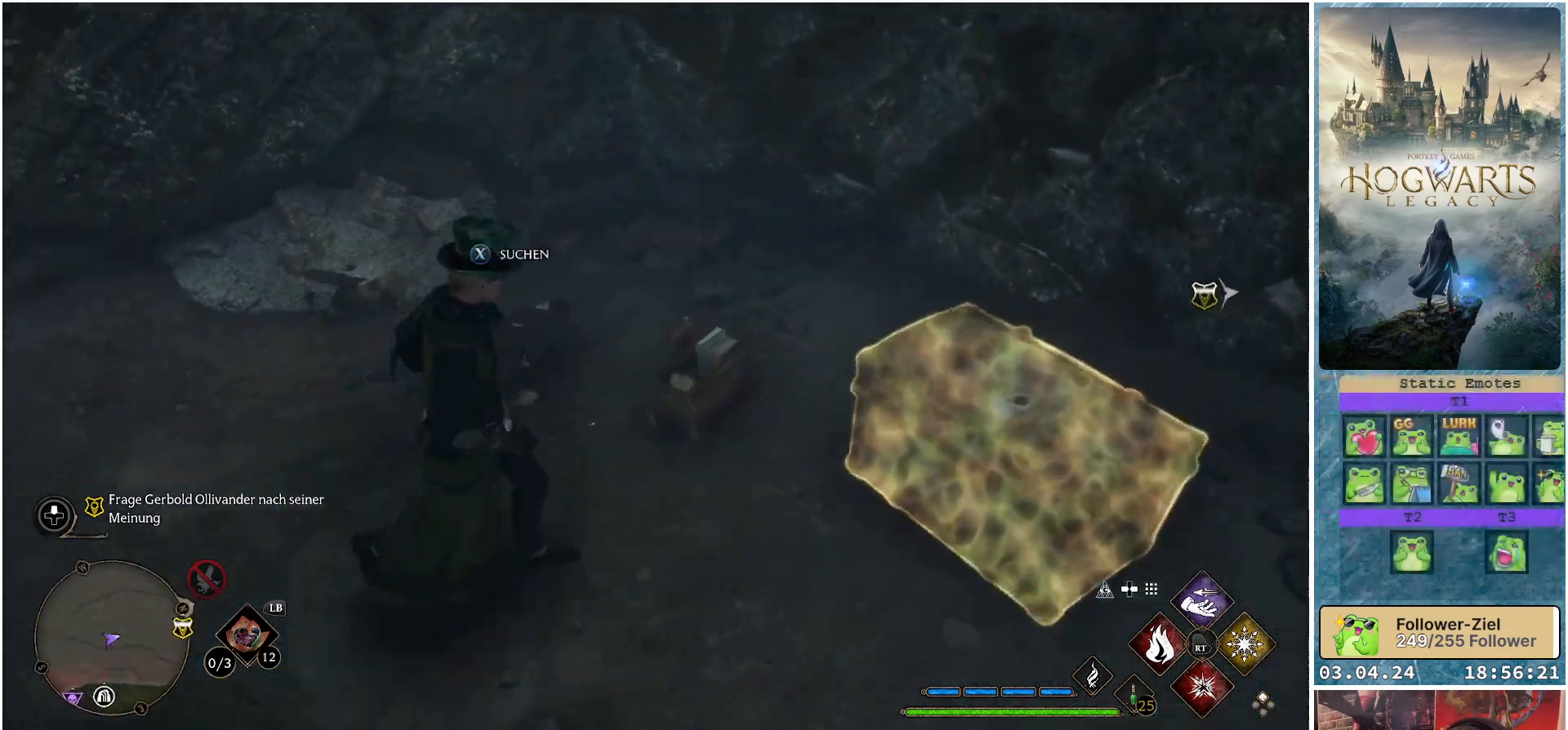
{"buttons": [], "left_stick": "center", "right_stick": "center", "events": [[50, "left_stick", "right"], [50, "right_stick", "center"], [200, "left_stick", "center"]]}
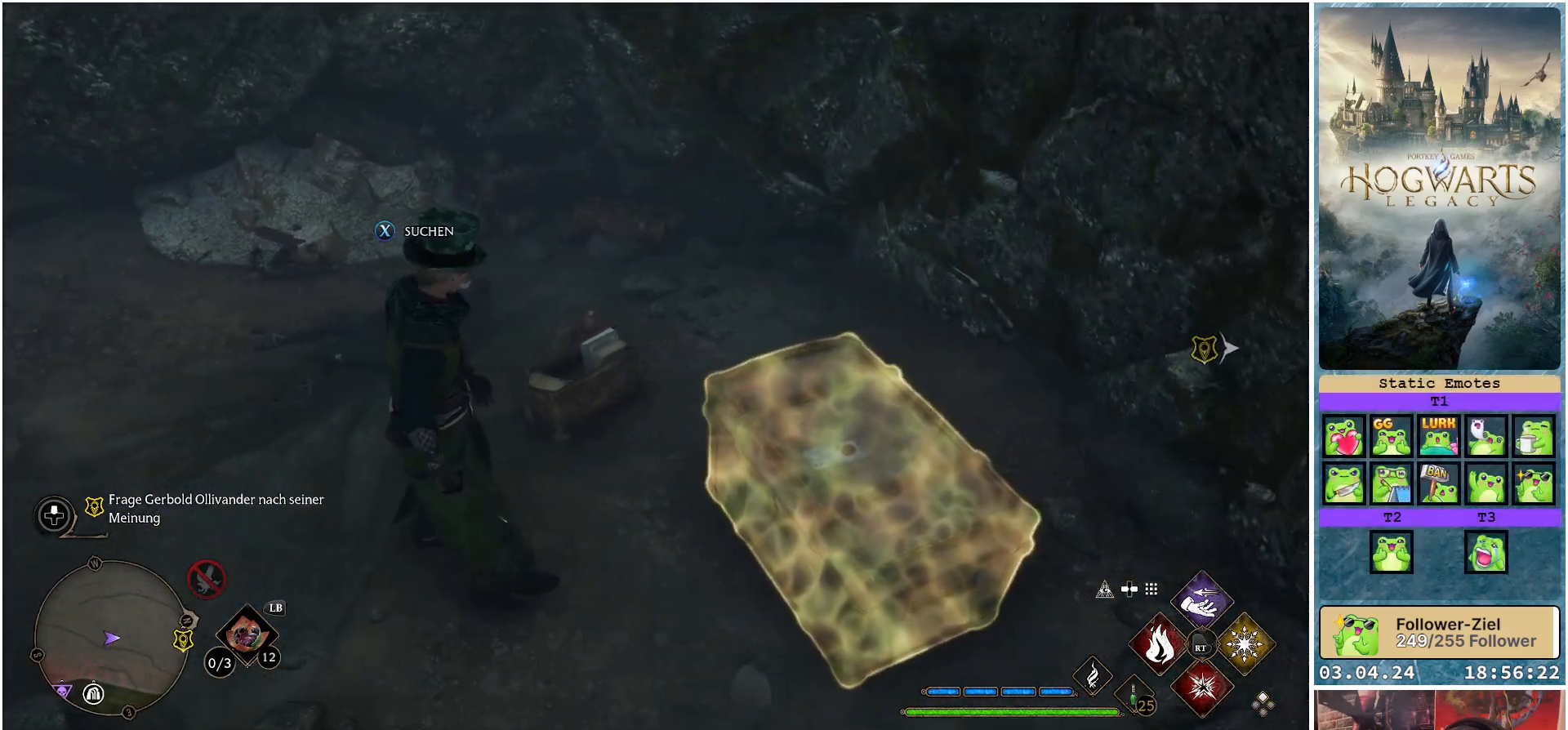
{"buttons": [], "left_stick": "center", "right_stick": "center", "events": [[383, "X", "down"], [467, "X", "up"]]}
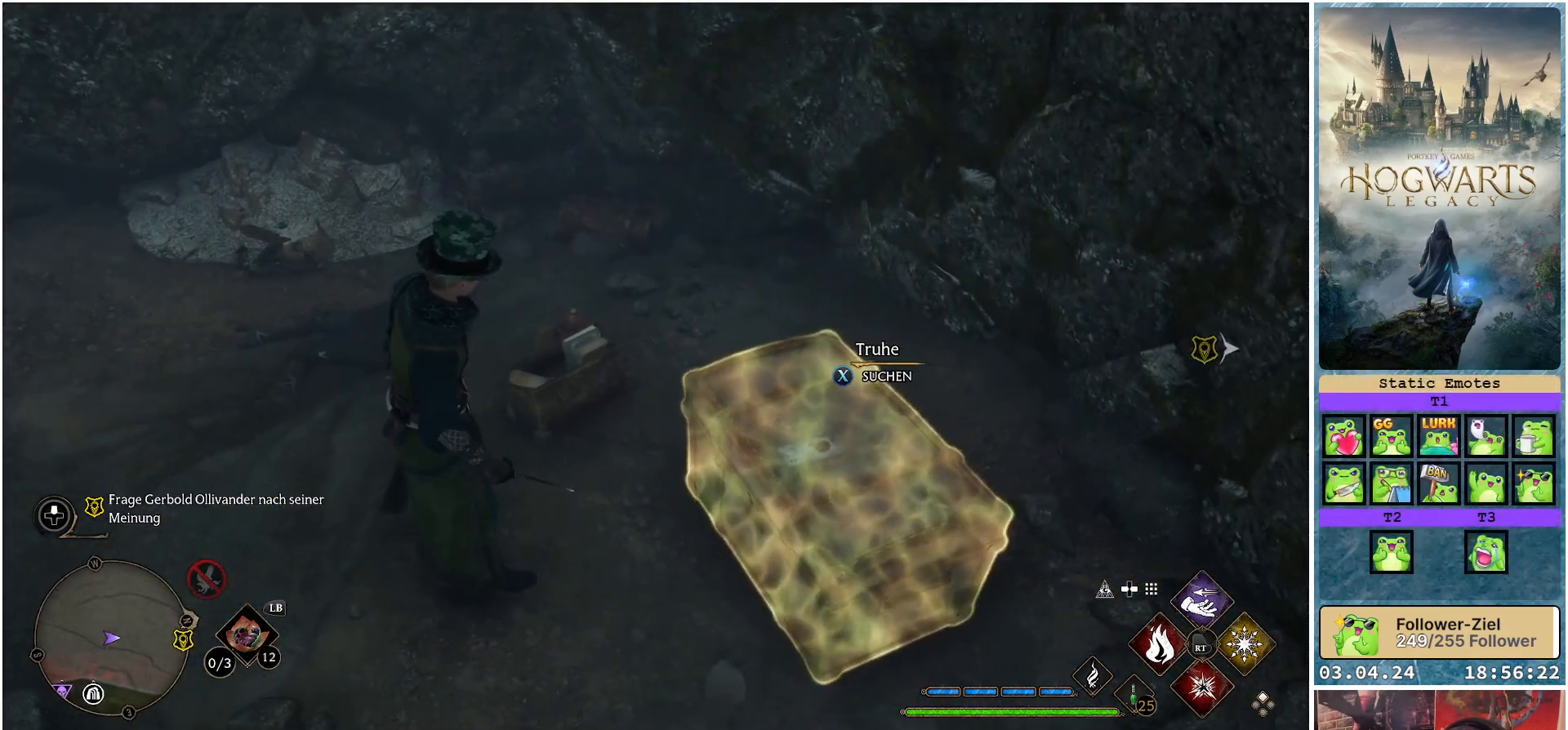
{"buttons": [], "left_stick": "up-left", "right_stick": "left", "events": [[267, "right_stick", "left"], [500, "left_stick", "up-left"]]}
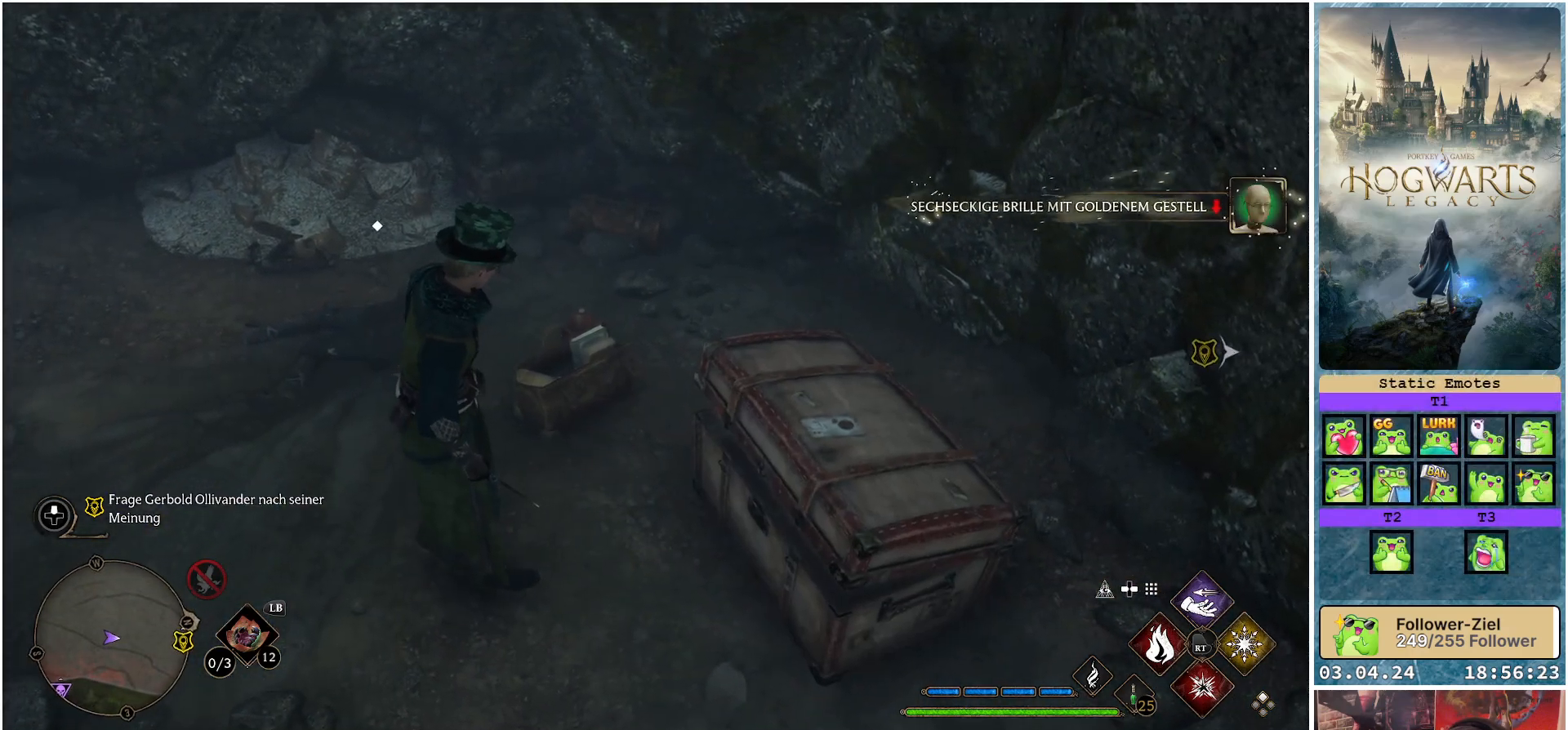
{"buttons": [], "left_stick": "up-left", "right_stick": "left", "events": []}
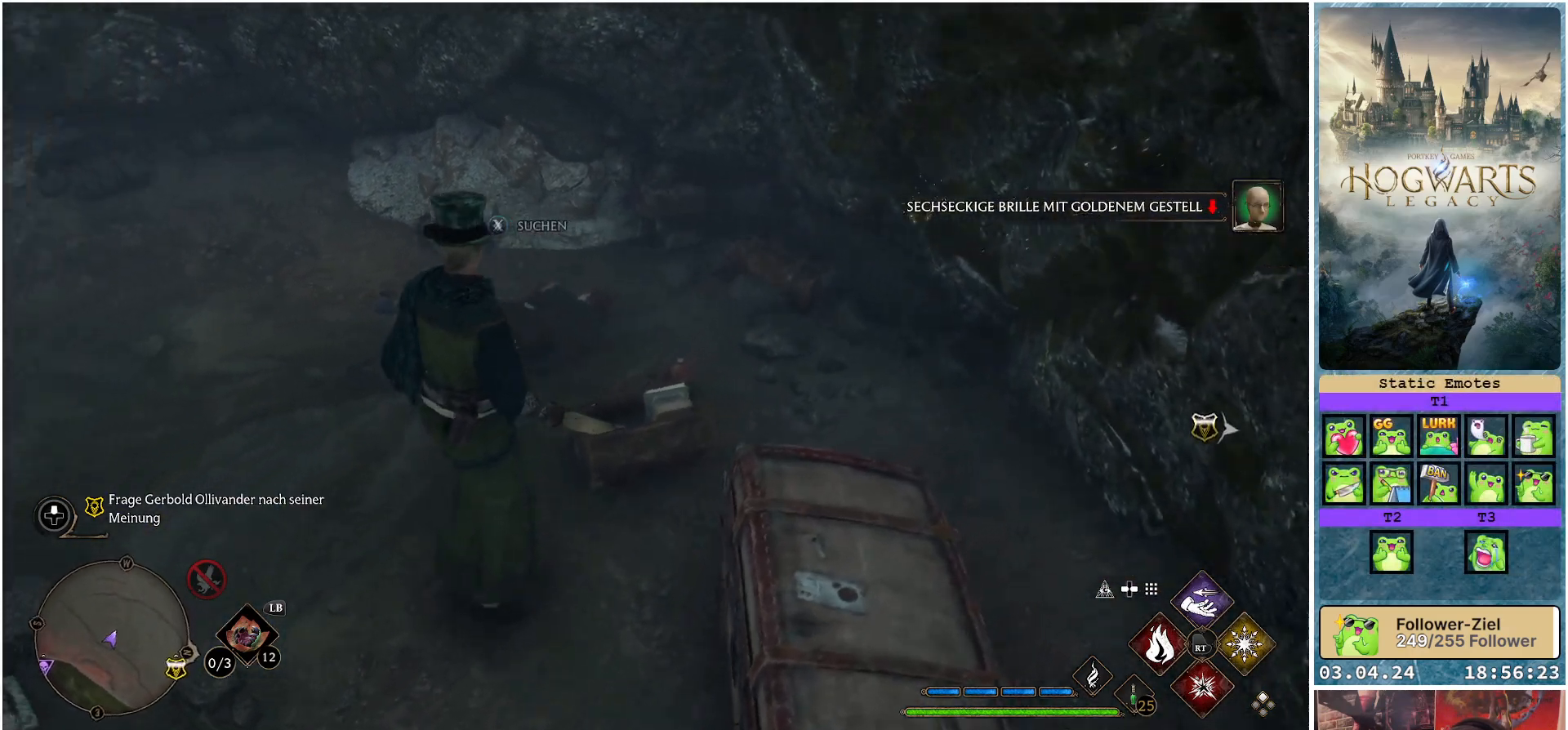
{"buttons": [], "left_stick": "up", "right_stick": "center", "events": [[83, "right_stick", "down-left"], [233, "right_stick", "center"], [317, "left_stick", "up"]]}
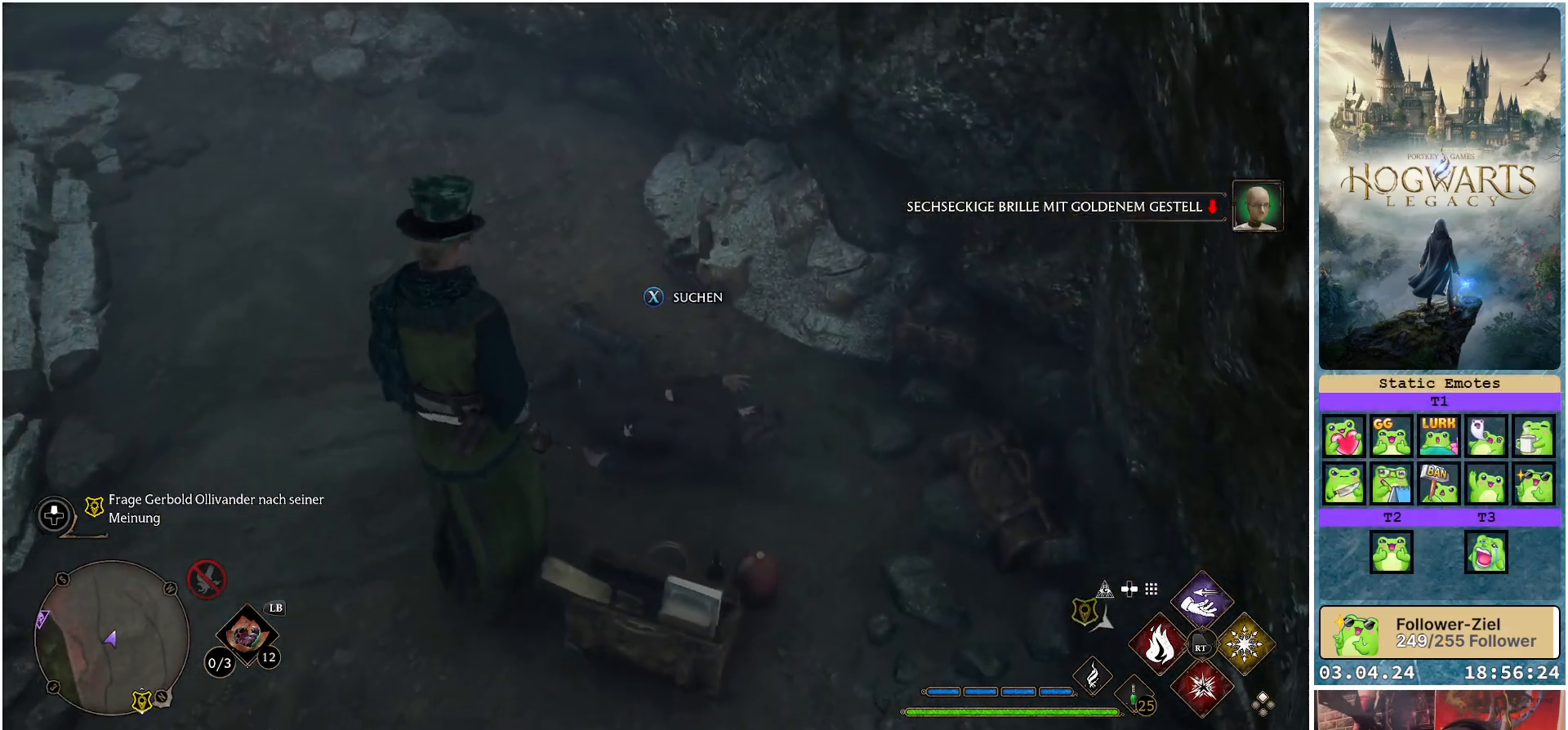
{"buttons": [], "left_stick": "center", "right_stick": "right", "events": [[117, "right_stick", "down-right"], [217, "left_stick", "center"], [450, "right_stick", "right"]]}
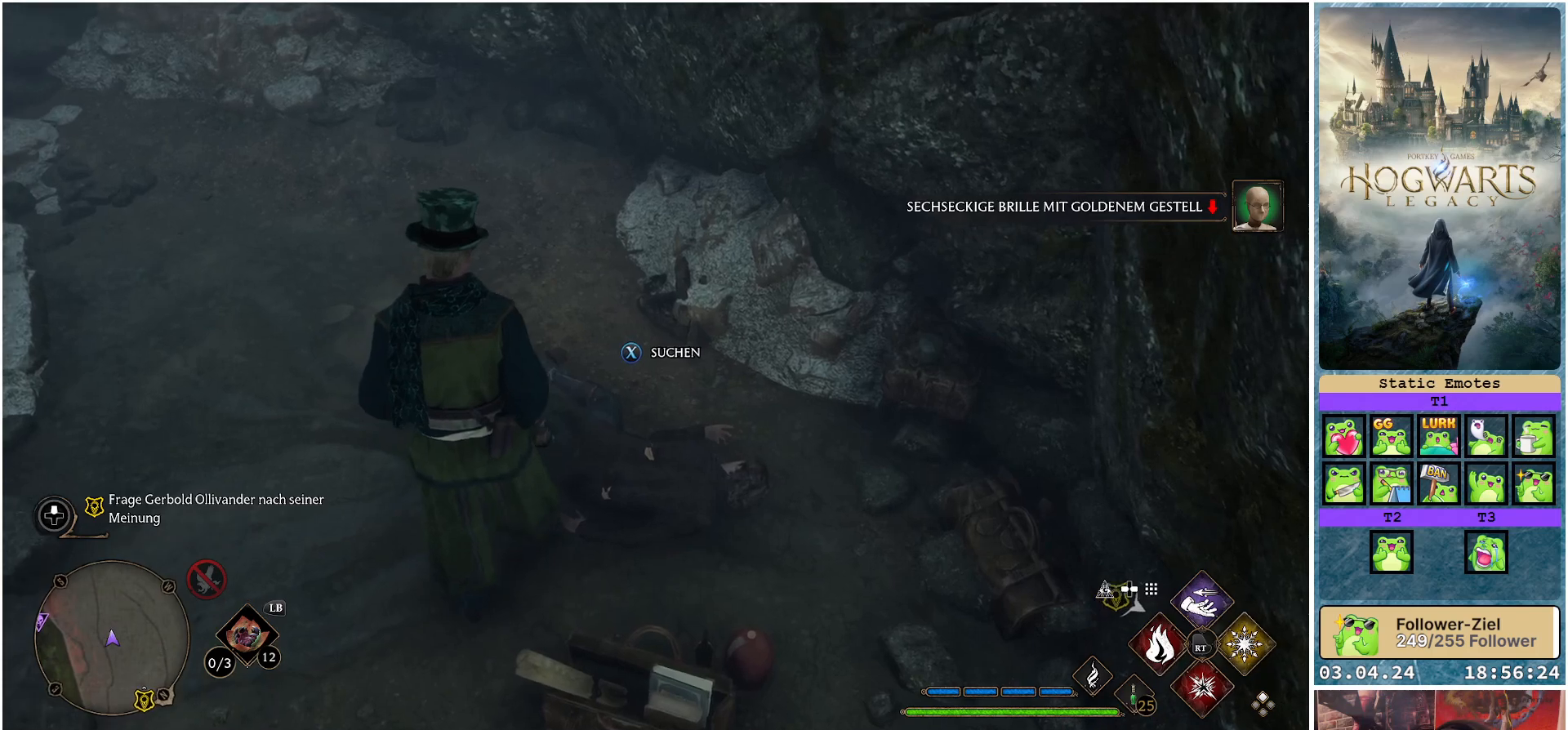
{"buttons": ["X"], "left_stick": "center", "right_stick": "center", "events": [[250, "right_stick", "center"], [500, "X", "down"]]}
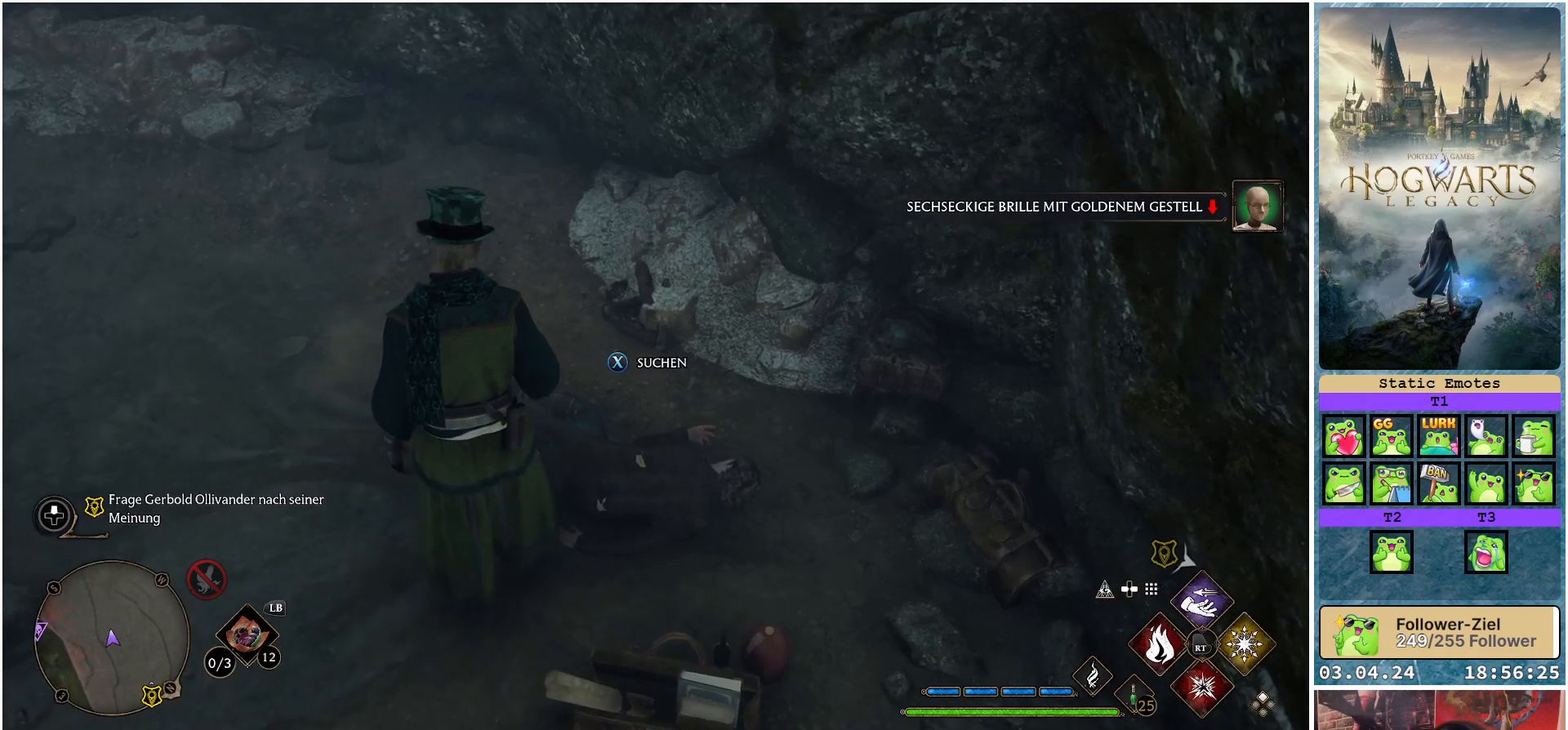
{"buttons": [], "left_stick": "center", "right_stick": "center", "events": [[67, "X", "up"]]}
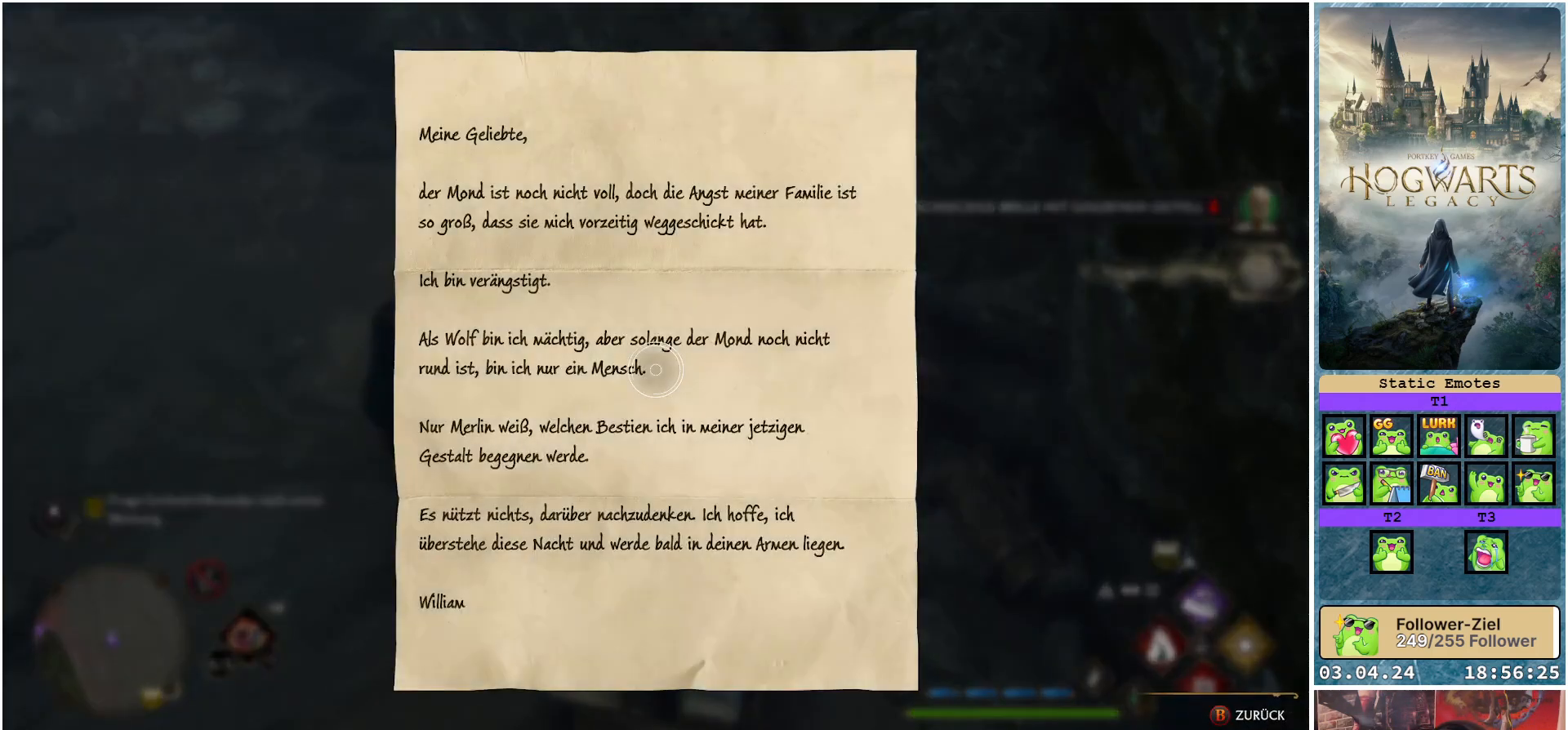
{"buttons": [], "left_stick": "center", "right_stick": "center", "events": []}
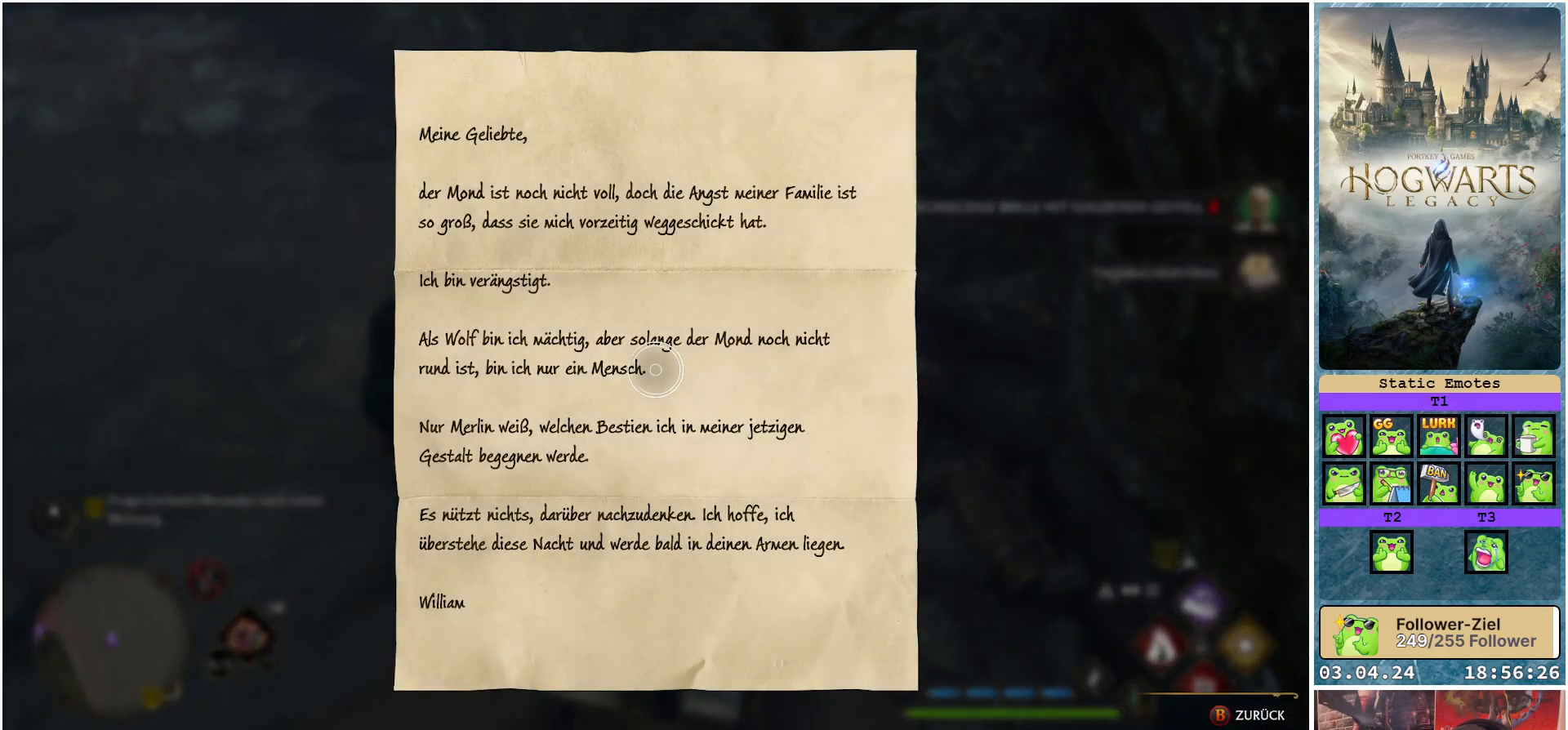
{"buttons": [], "left_stick": "down-right", "right_stick": "center", "events": [[50, "left_stick", "right"], [450, "left_stick", "down-right"]]}
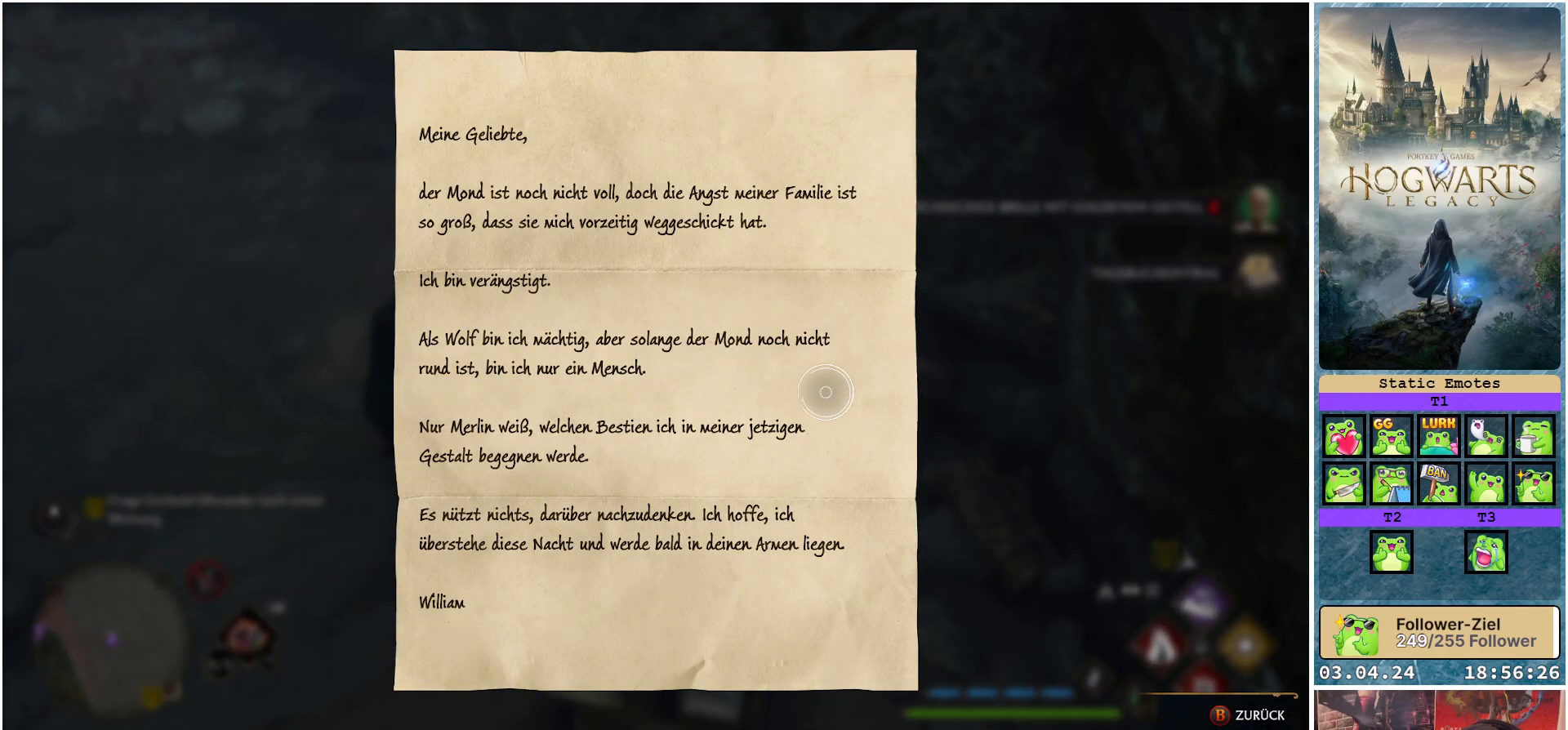
{"buttons": [], "left_stick": "center", "right_stick": "center", "events": [[100, "left_stick", "center"], [233, "left_stick", "up-right"], [400, "left_stick", "center"]]}